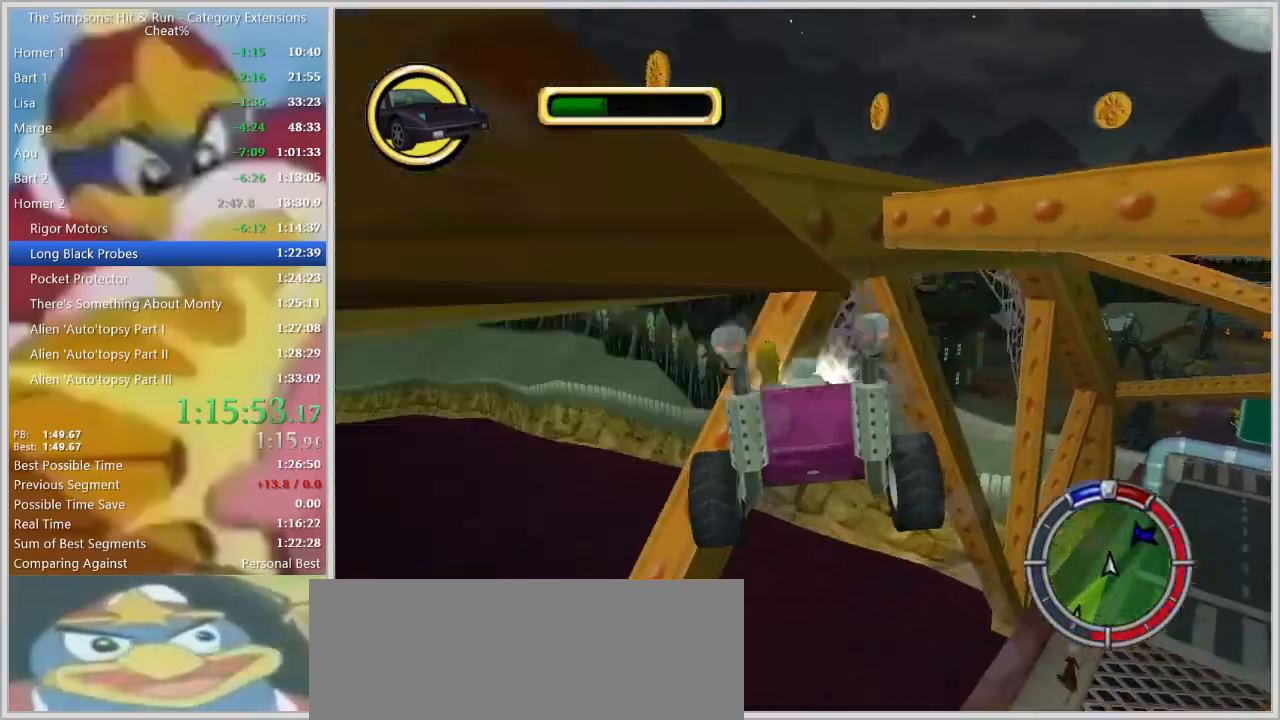
Gameplay with keyboard; each line is a JSON object with the keys held at the frame after it. "events" lists presses ("down") and releases ("up") of "a", "alt", "caps_lock", "ctrl", "d", "down", "escape", "f1", "f10", "f11", "f12", "f2", "f3", "f4", "f5", "f6", "f7", "f8", "f9", "left", "right", "s", "shift", "space", "tab", "up" and "w" between this image and that frame as [ms after this image, input, new state], when the widget could be followed in between. No other keys are recorded. Mouse input is not recorded.
{"keys": [], "events": []}
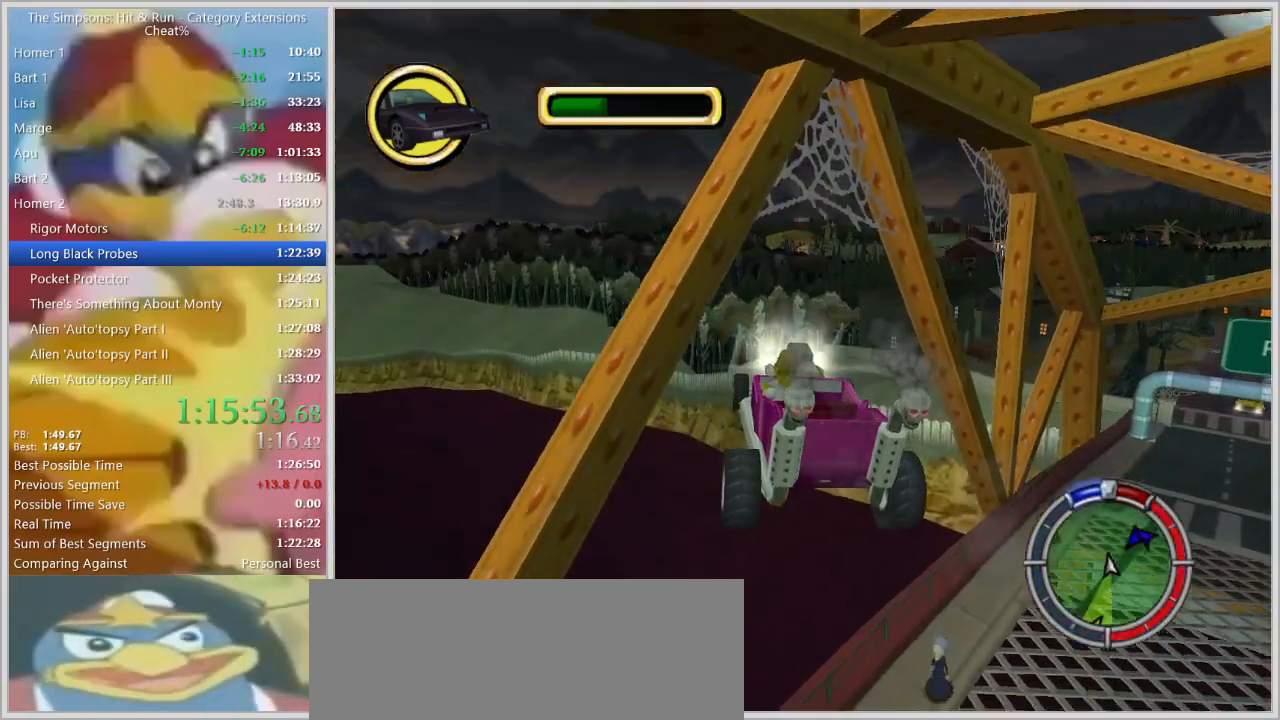
{"keys": [], "events": []}
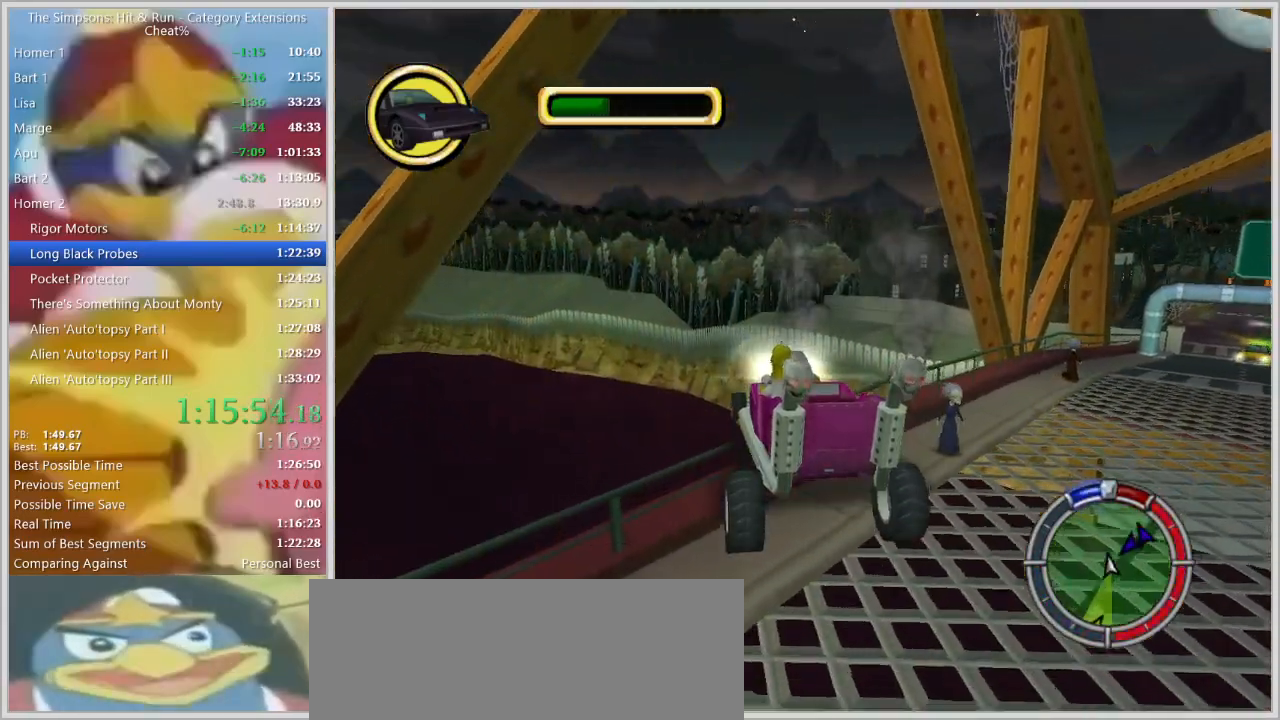
{"keys": [], "events": []}
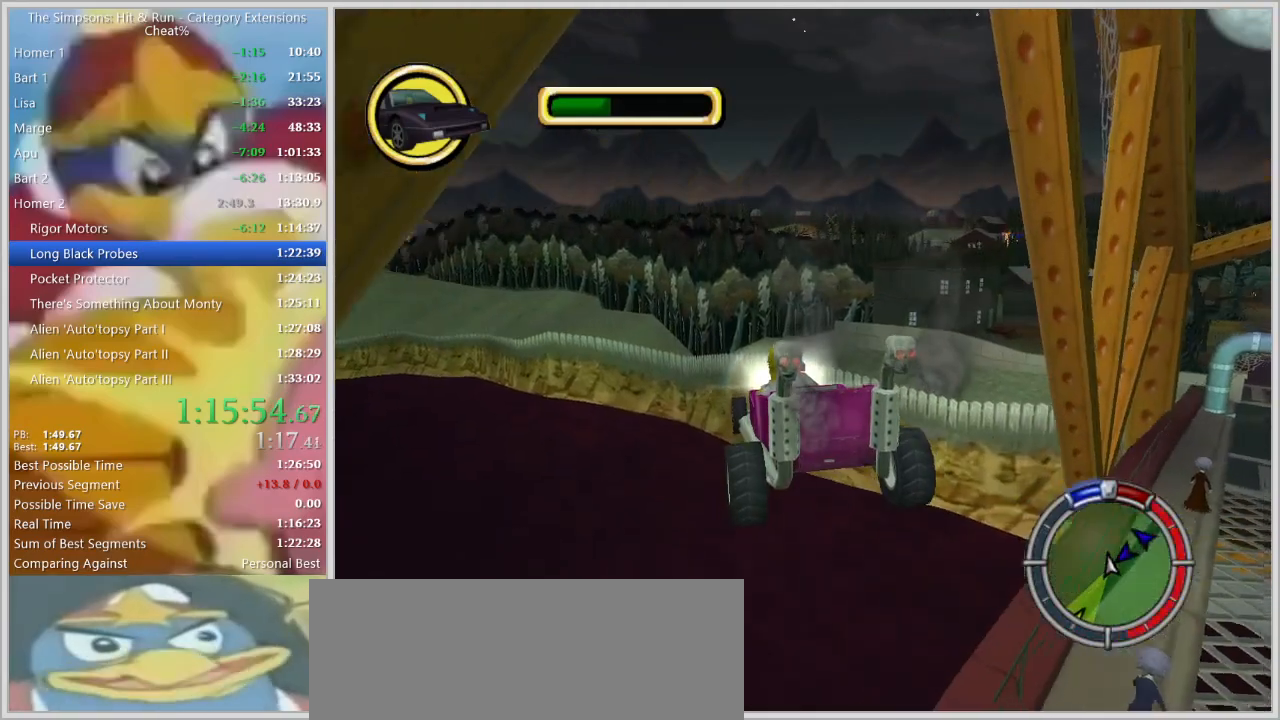
{"keys": [], "events": []}
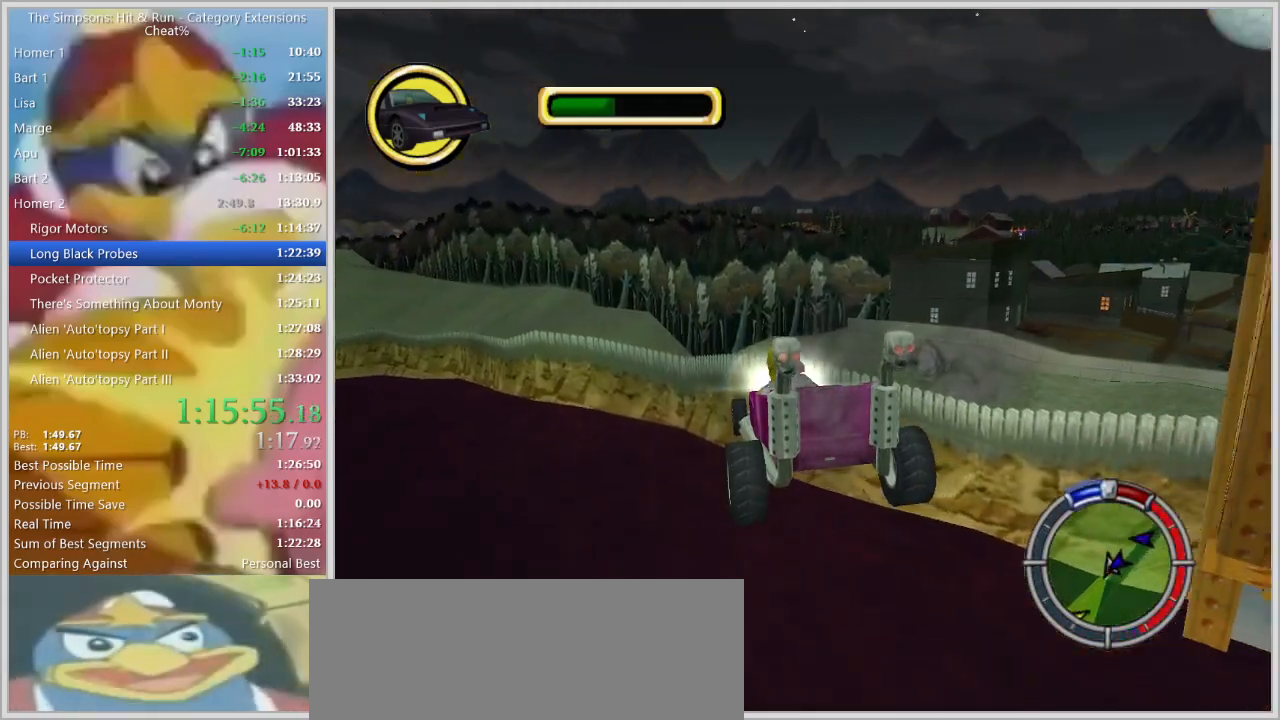
{"keys": ["a", "w"], "events": [[217, "a", "down"], [267, "w", "down"]]}
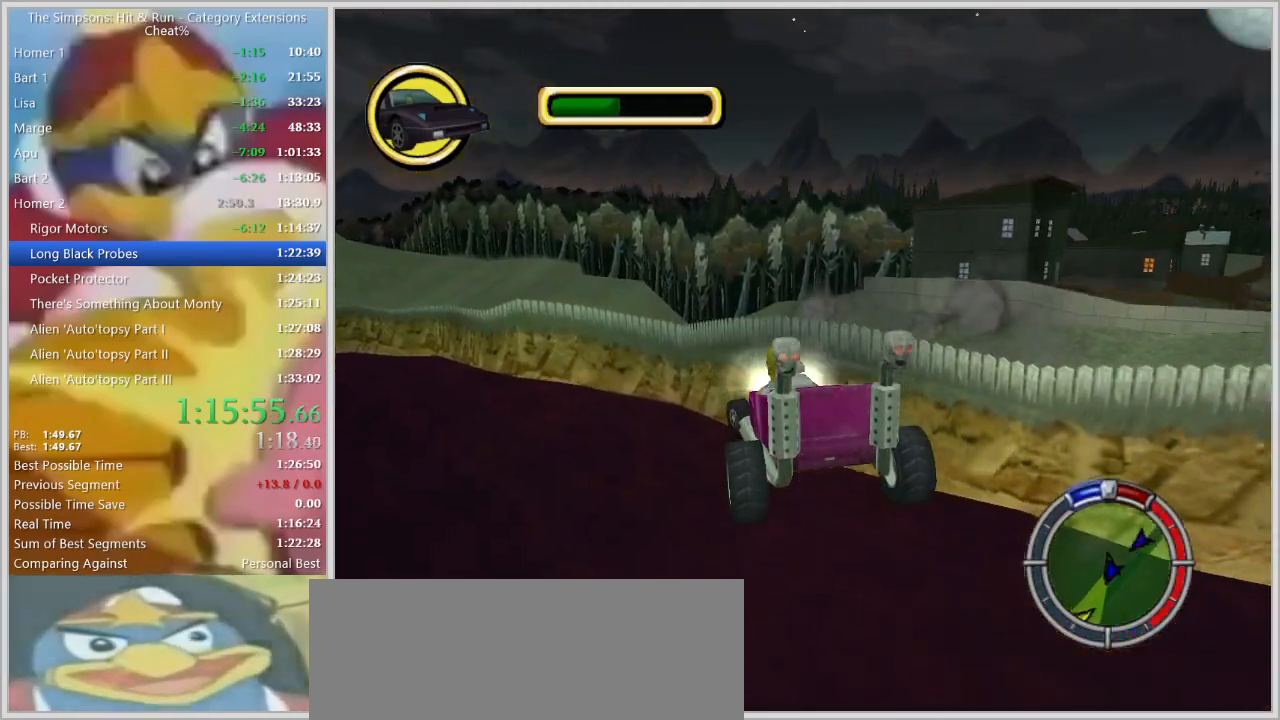
{"keys": ["a", "w"], "events": []}
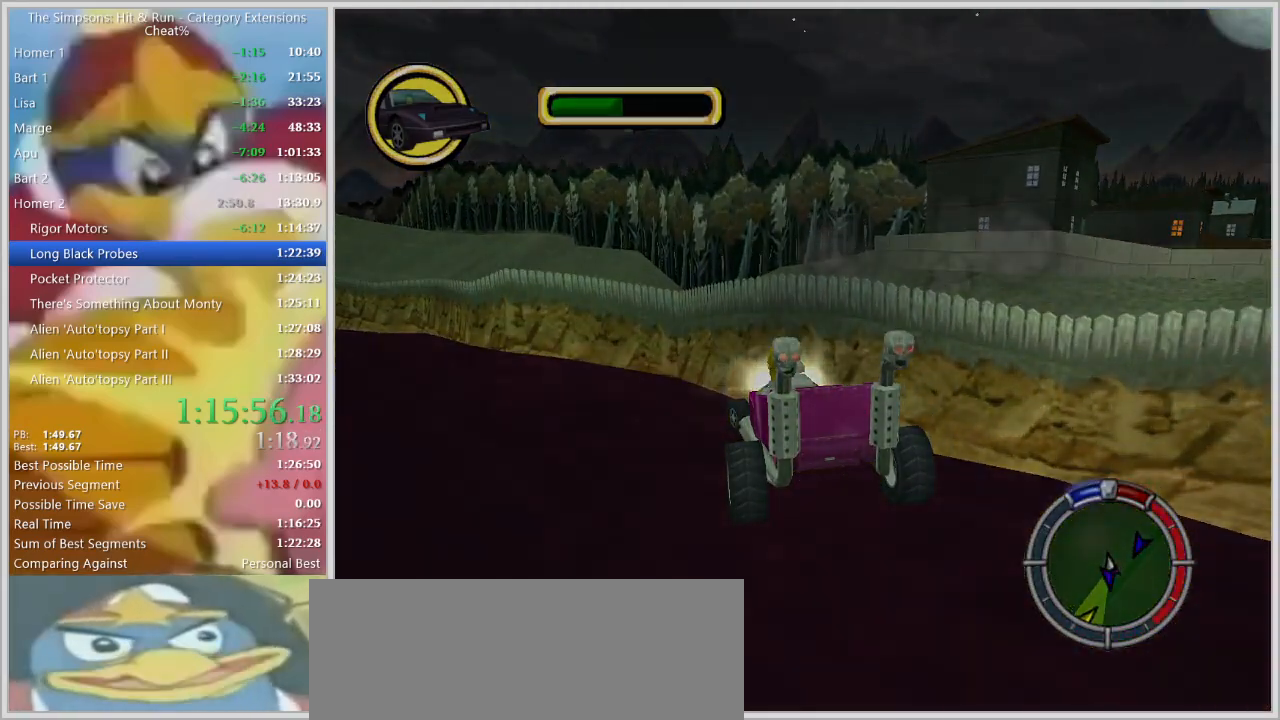
{"keys": ["w"], "events": [[67, "a", "up"], [250, "w", "up"], [384, "w", "down"]]}
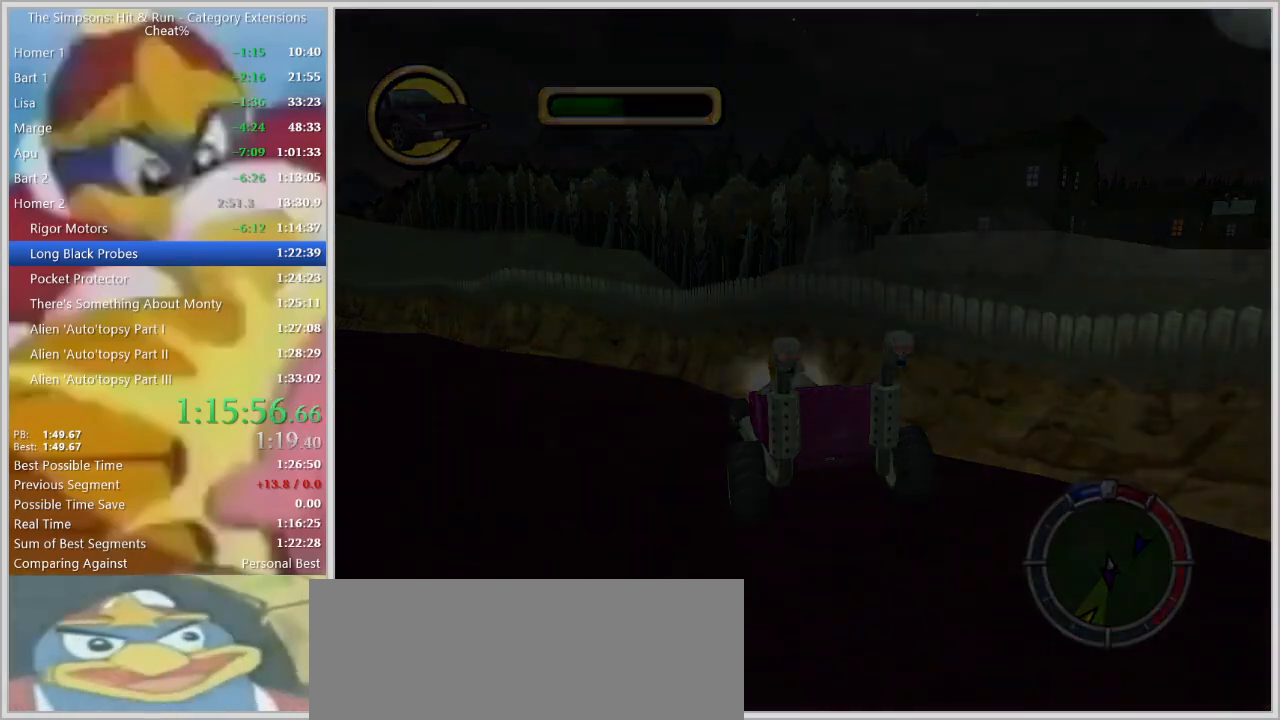
{"keys": ["w"], "events": []}
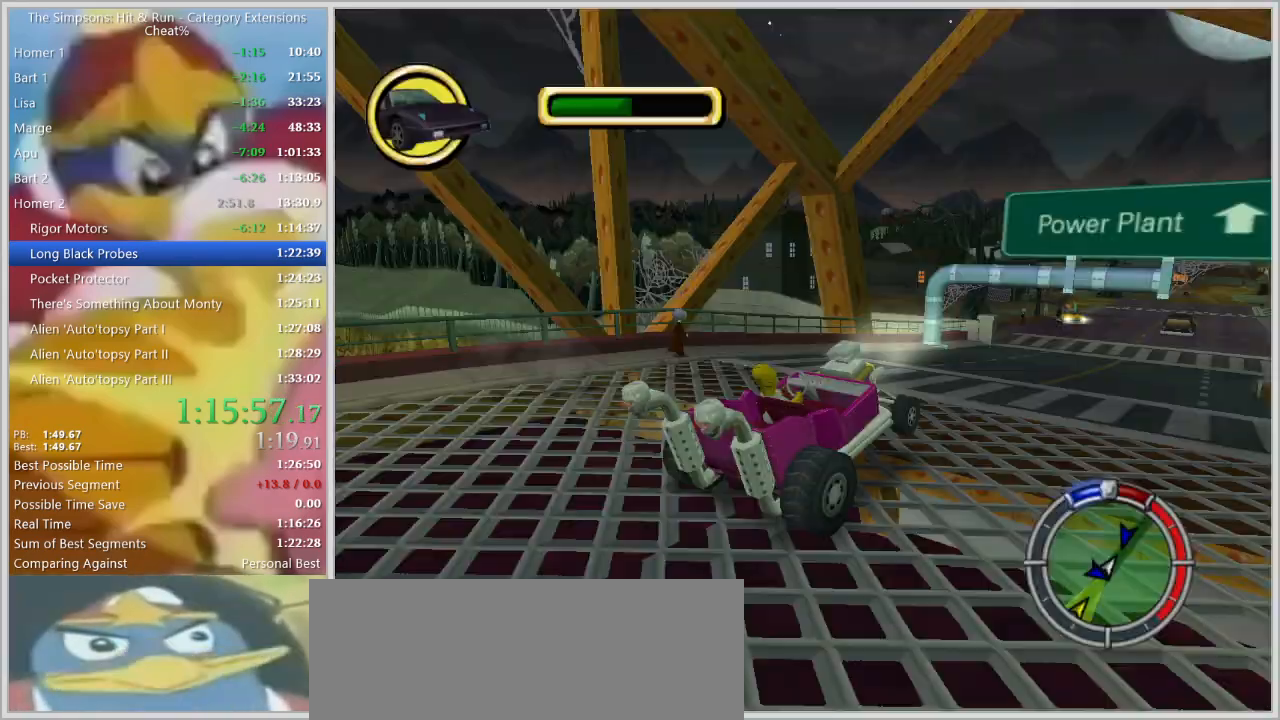
{"keys": ["w"], "events": []}
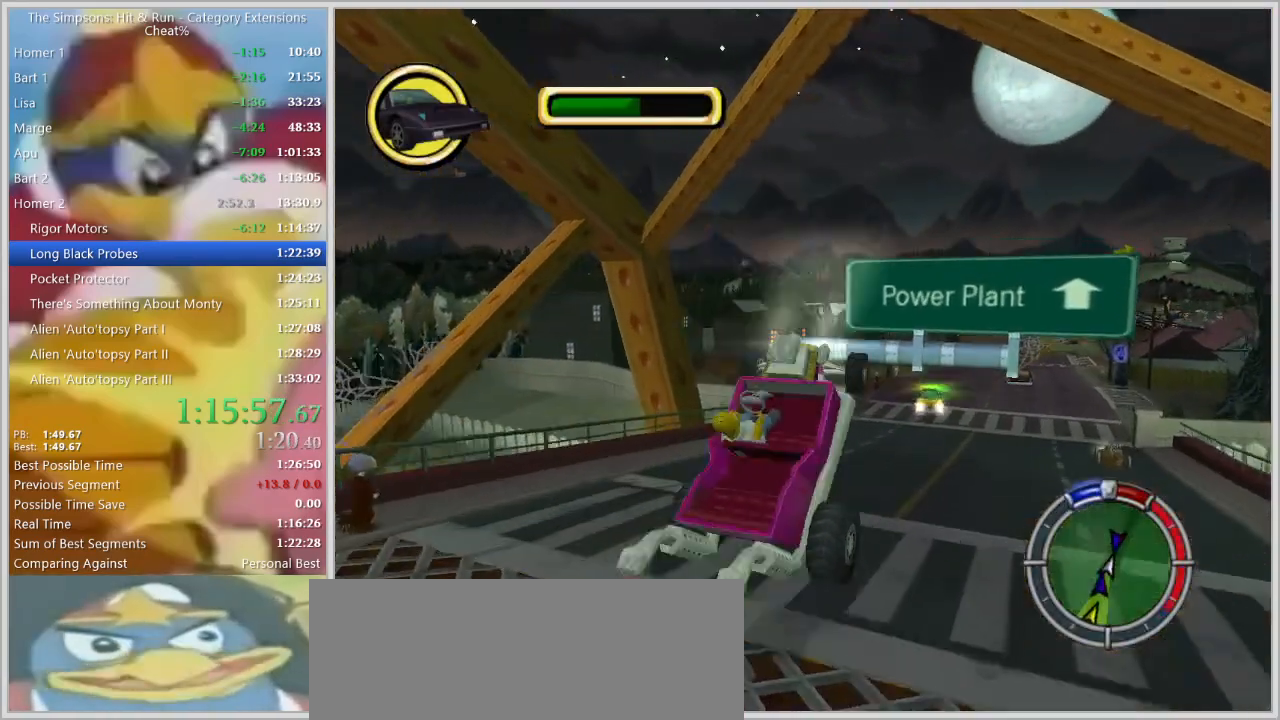
{"keys": ["w"], "events": []}
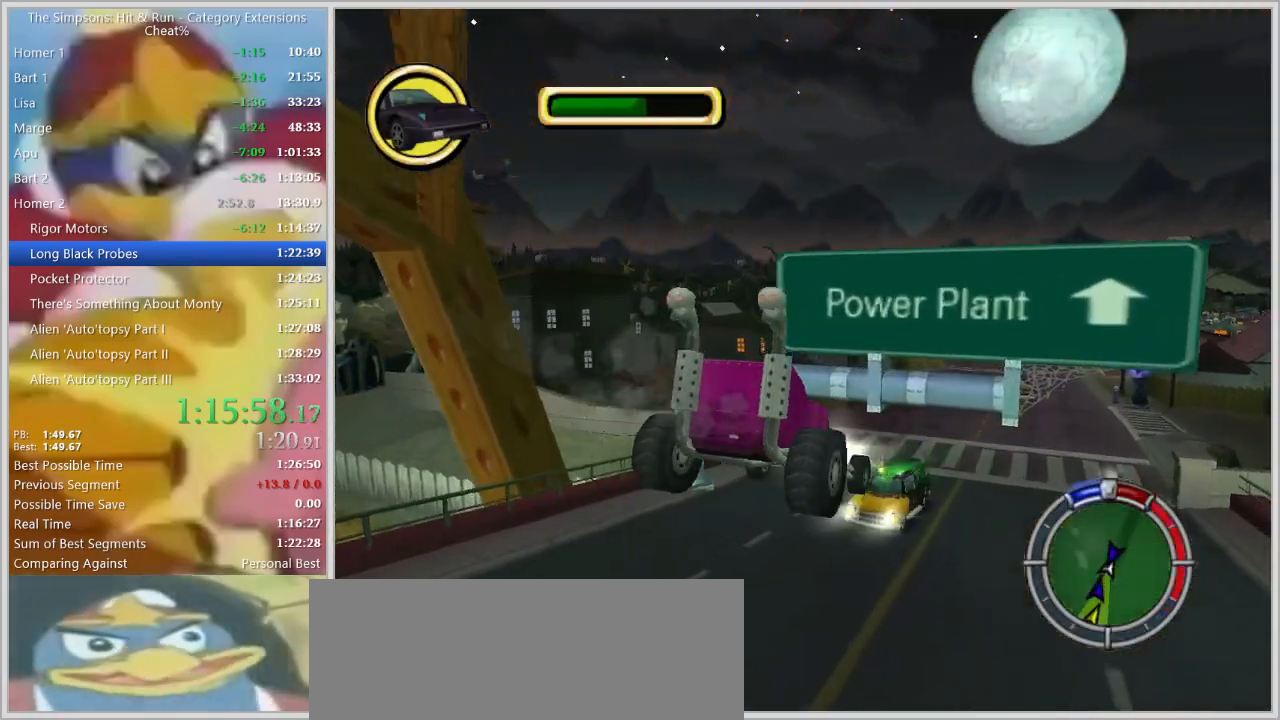
{"keys": ["w"], "events": []}
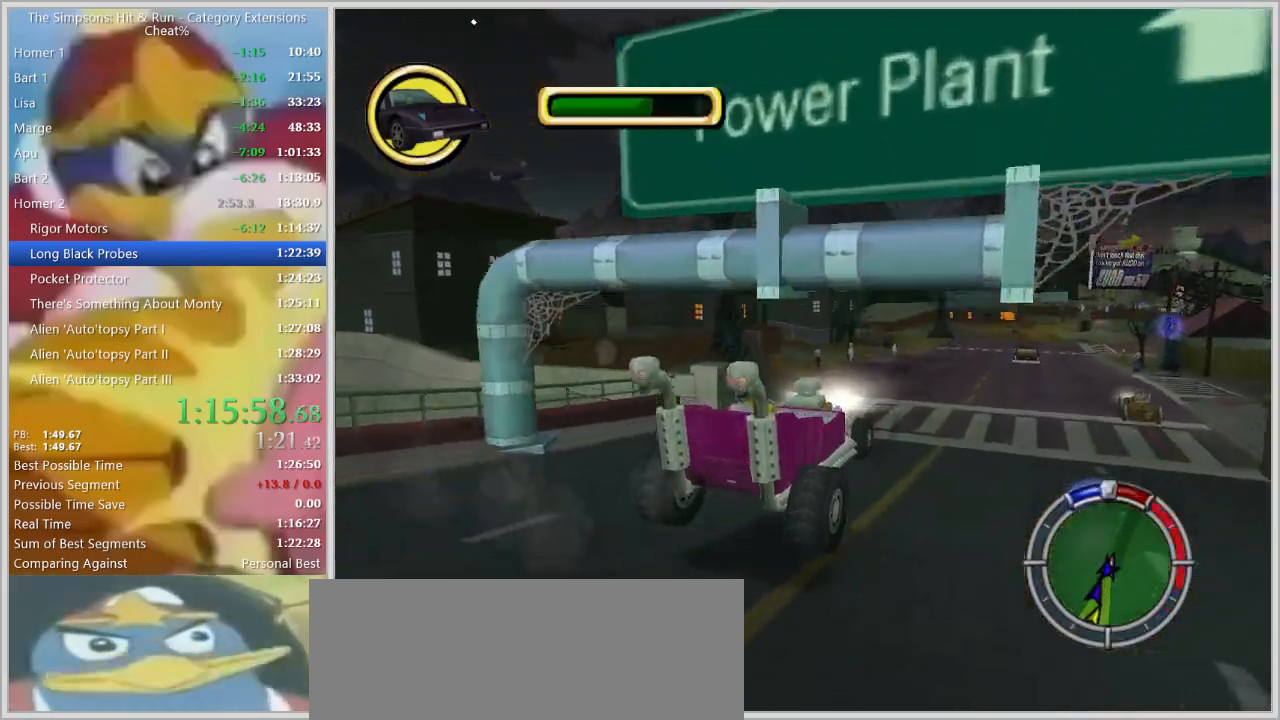
{"keys": ["w"], "events": []}
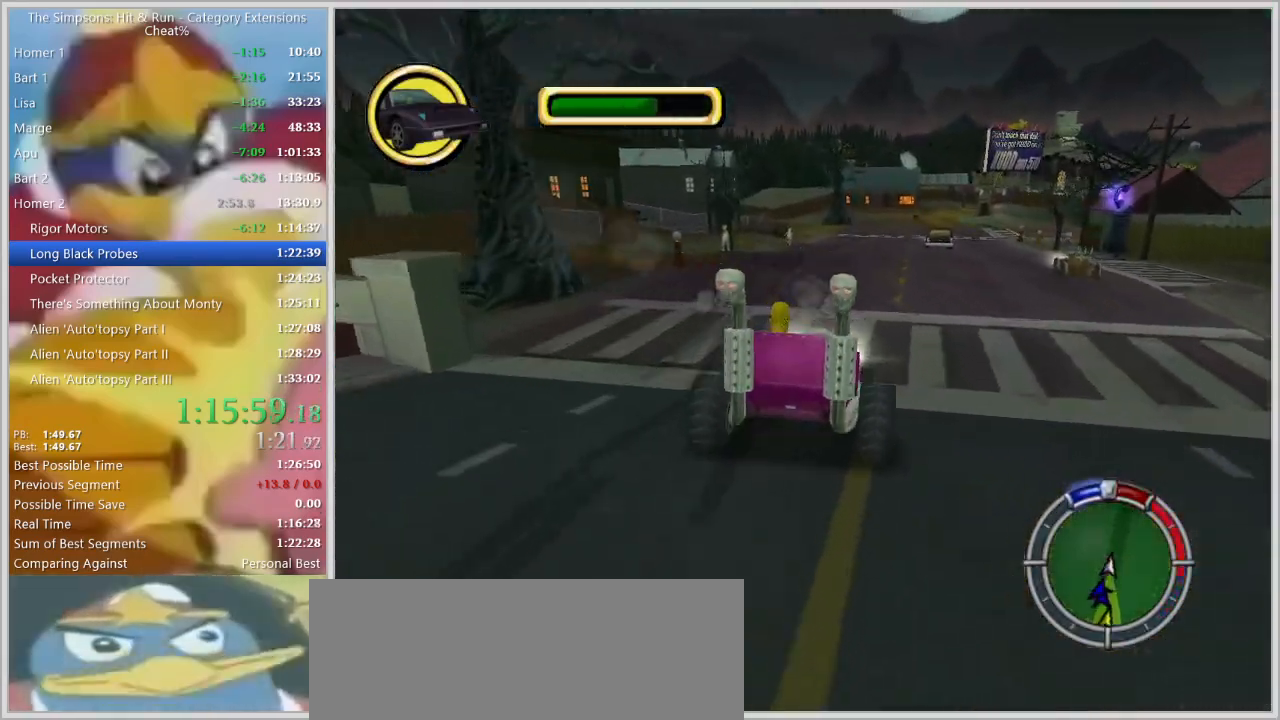
{"keys": ["a", "w"], "events": [[67, "d", "down"], [67, "w", "up"], [300, "w", "down"], [484, "a", "down"], [484, "d", "up"]]}
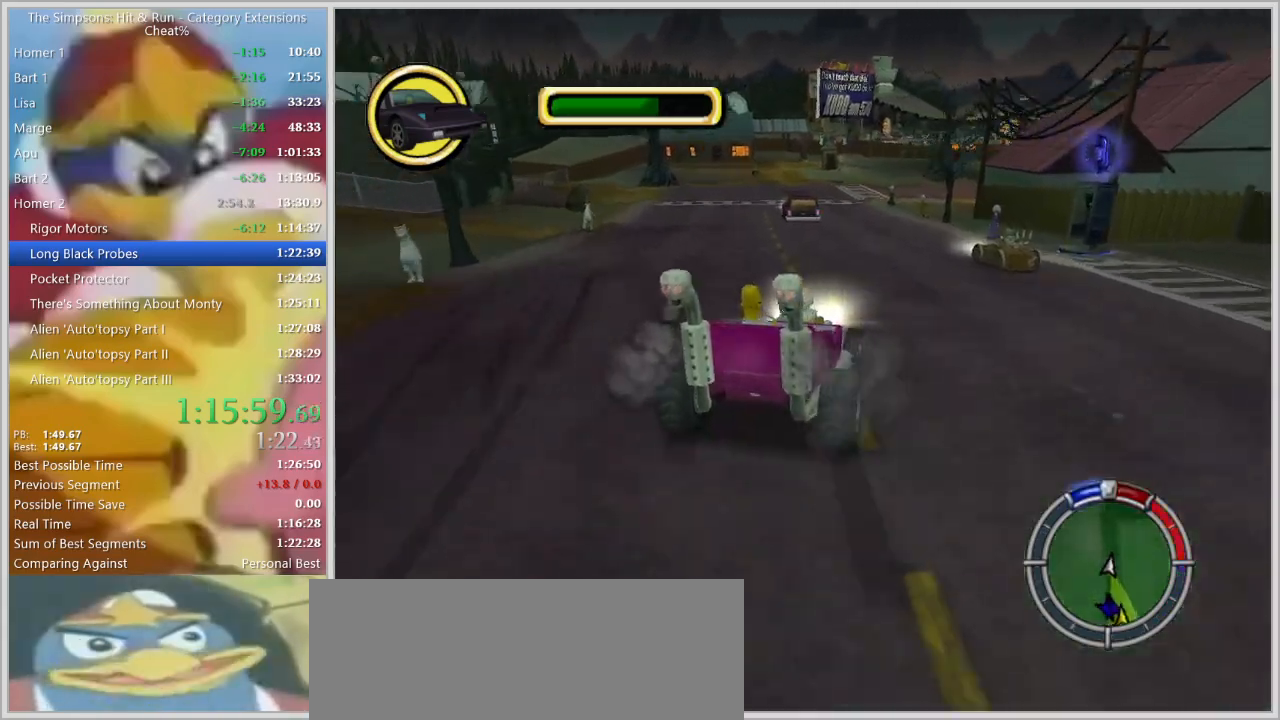
{"keys": ["d", "s", "space"], "events": [[84, "w", "up"], [217, "a", "up"], [267, "d", "down"], [400, "space", "down"], [450, "s", "down"]]}
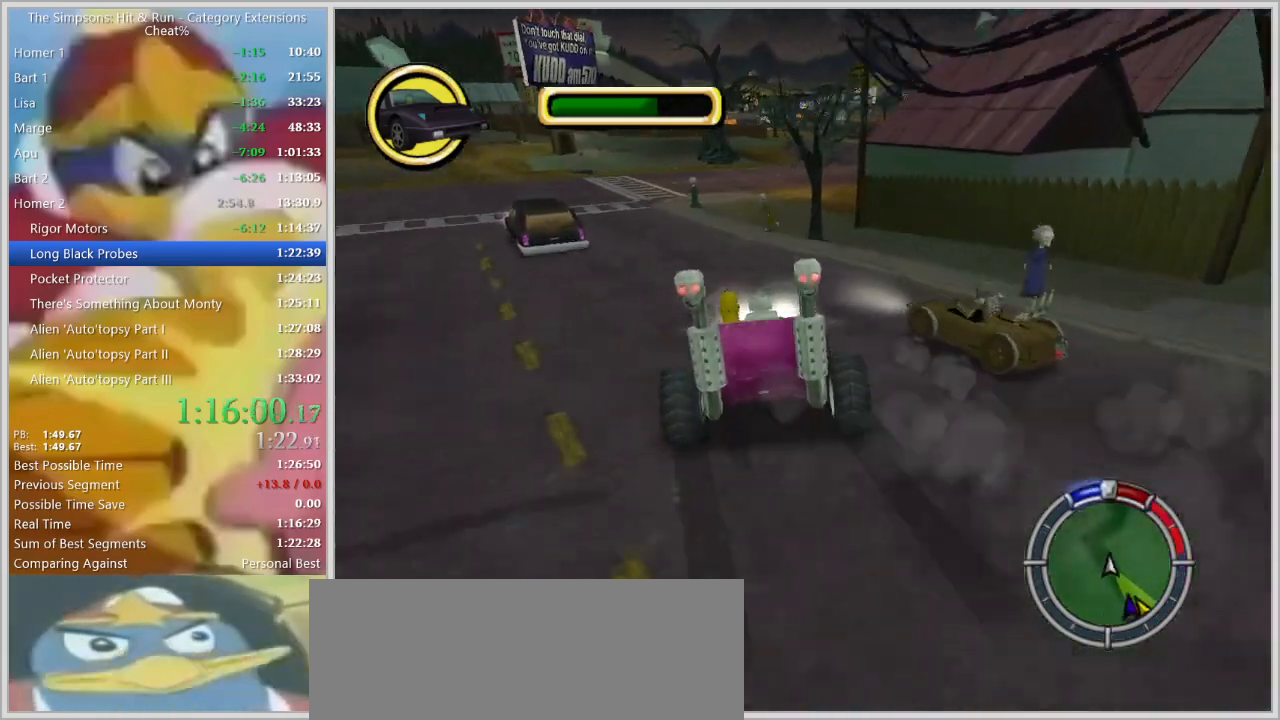
{"keys": ["w"], "events": [[134, "s", "up"], [184, "d", "up"], [284, "space", "up"], [334, "w", "down"]]}
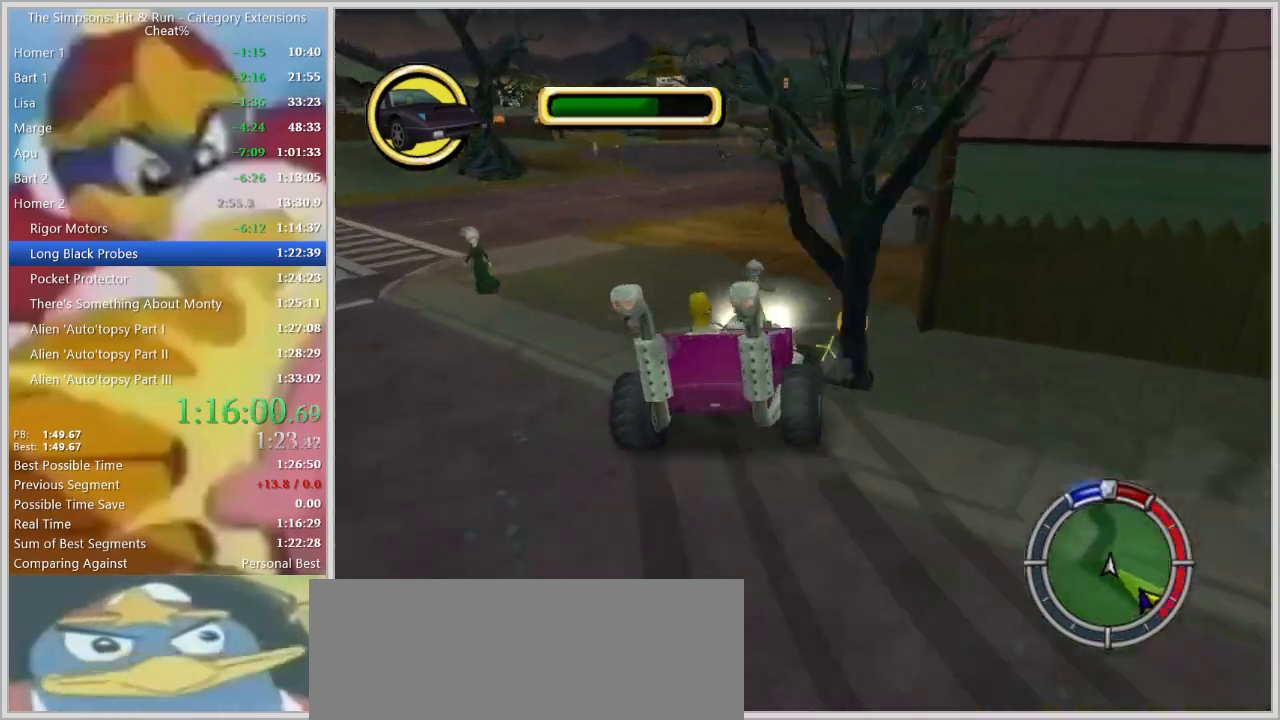
{"keys": [], "events": [[17, "a", "down"], [17, "w", "up"], [200, "a", "up"], [250, "a", "down"], [350, "a", "up"]]}
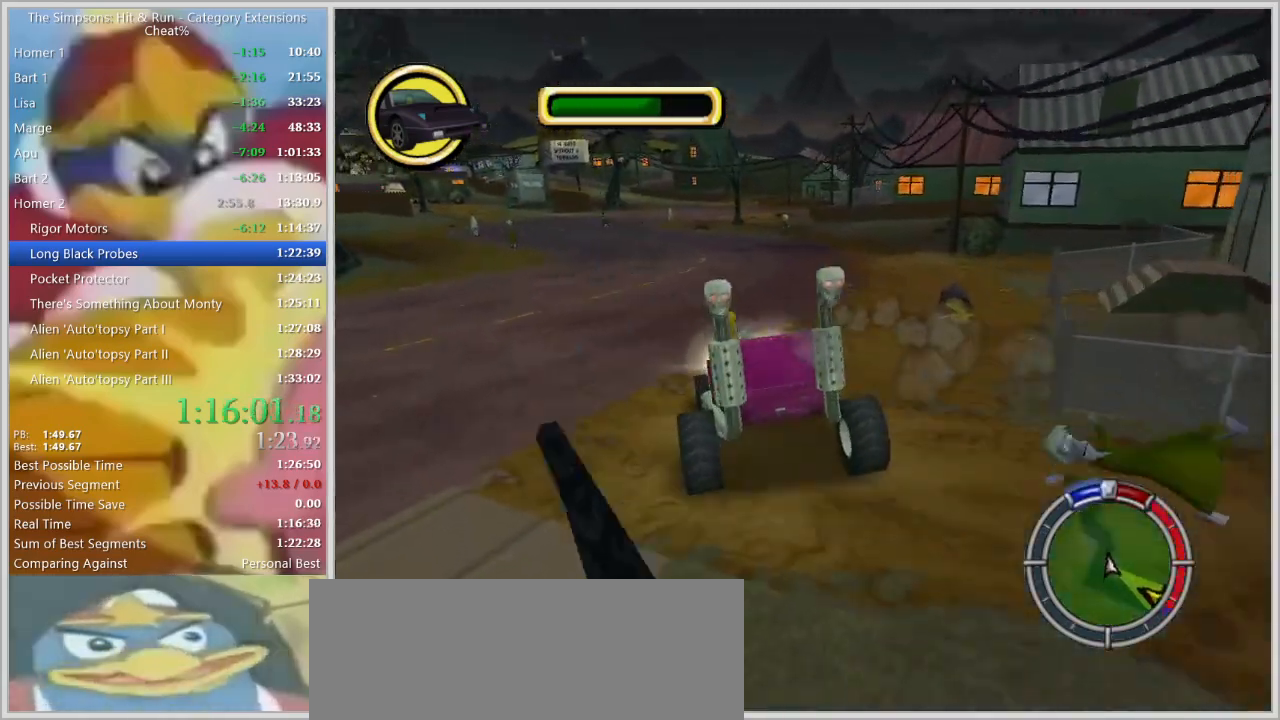
{"keys": [], "events": [[34, "w", "down"], [217, "a", "down"], [367, "a", "up"], [367, "w", "up"]]}
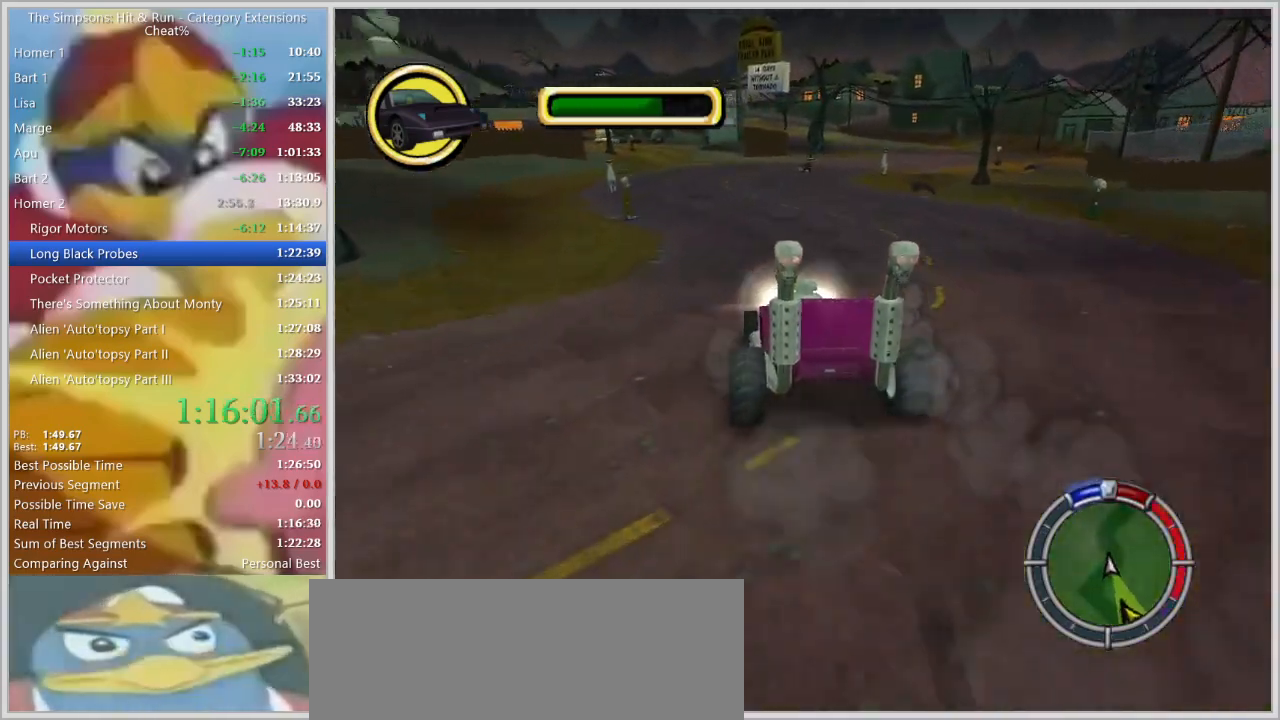
{"keys": ["space"], "events": [[50, "a", "down"], [134, "space", "down"], [184, "a", "up"]]}
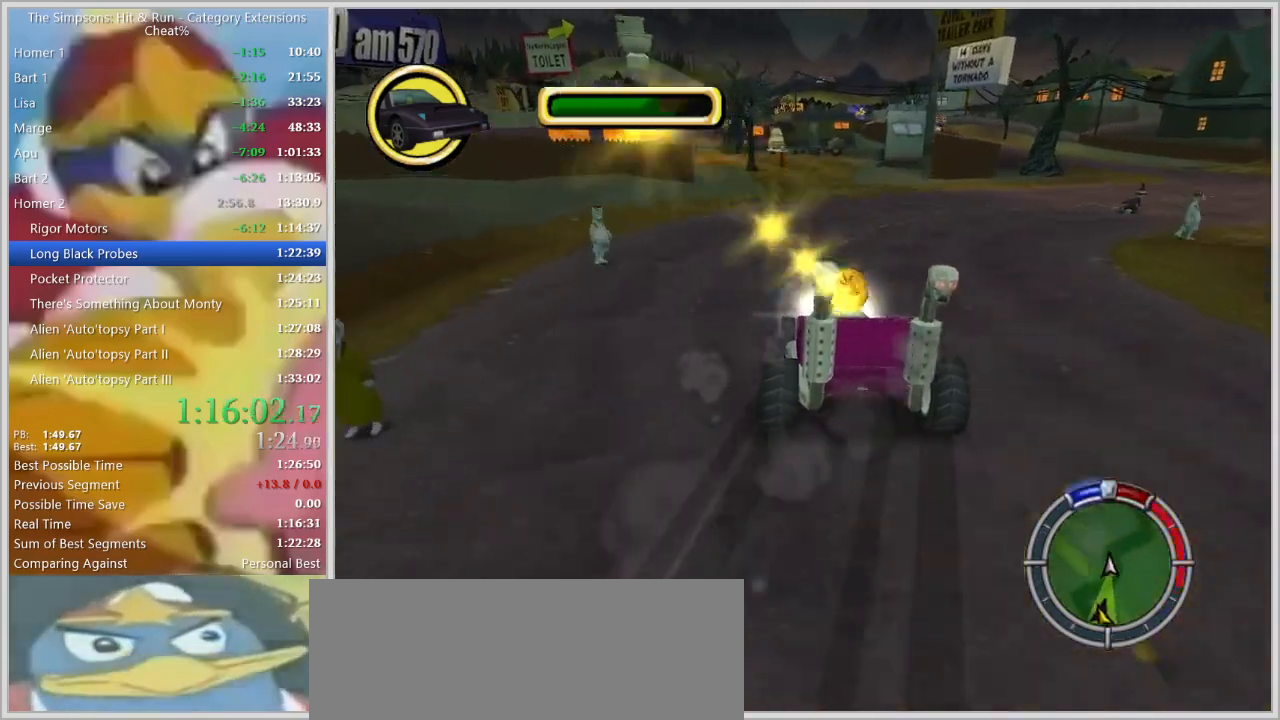
{"keys": ["a"], "events": [[150, "down", "down"], [200, "down", "up"], [300, "d", "down"], [384, "d", "up"], [484, "a", "down"], [484, "space", "up"]]}
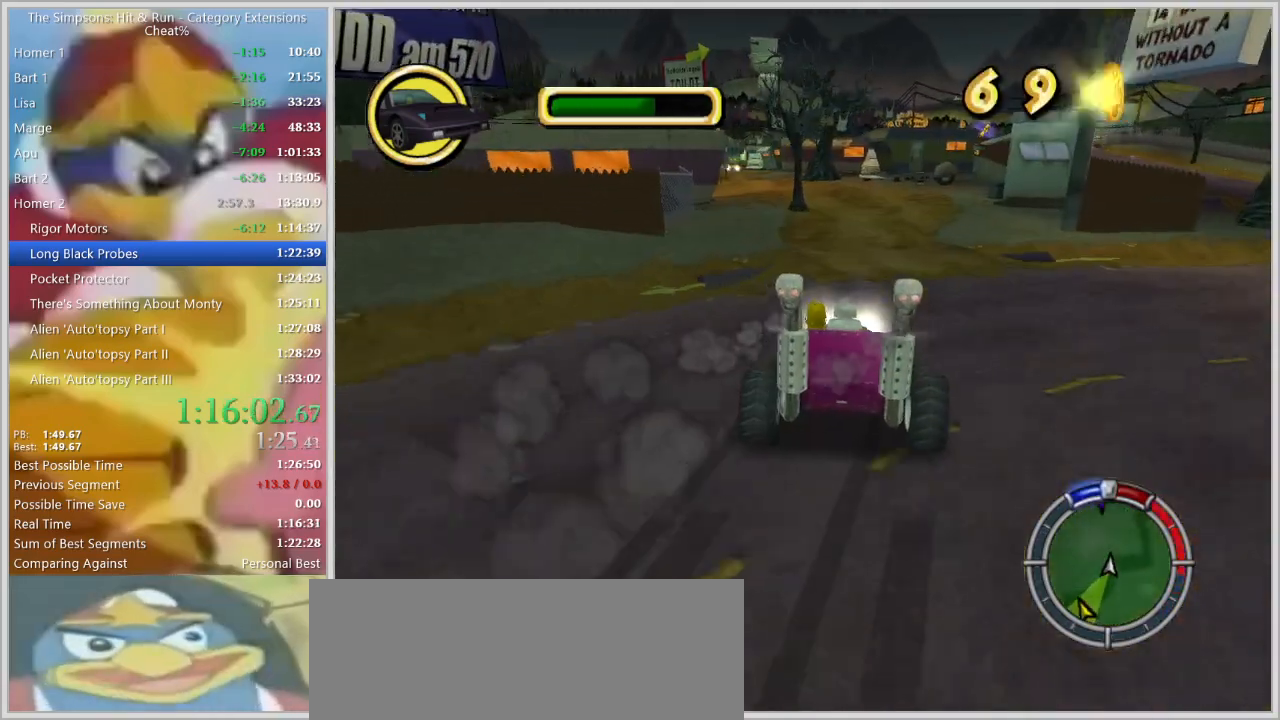
{"keys": ["a"], "events": [[167, "s", "down"], [267, "a", "up"], [317, "s", "up"], [500, "a", "down"]]}
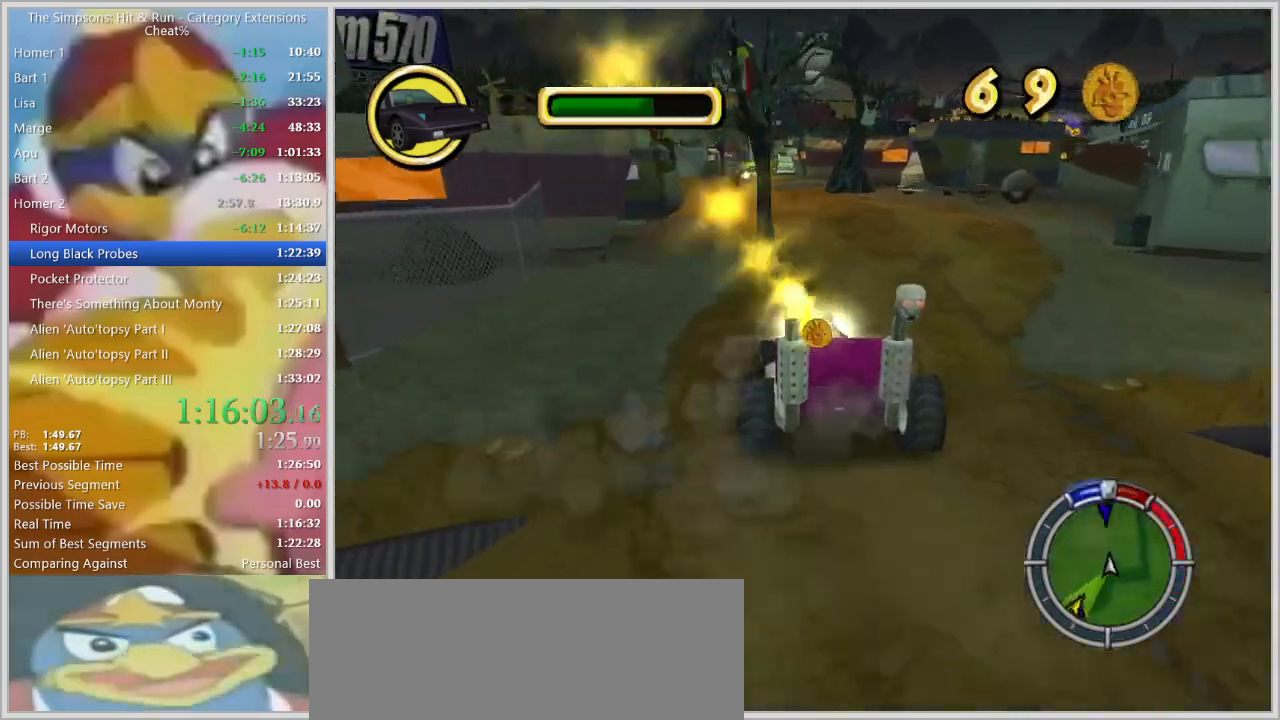
{"keys": ["w"], "events": [[50, "s", "down"], [100, "s", "up"], [134, "a", "up"], [334, "d", "down"], [417, "d", "up"], [467, "w", "down"]]}
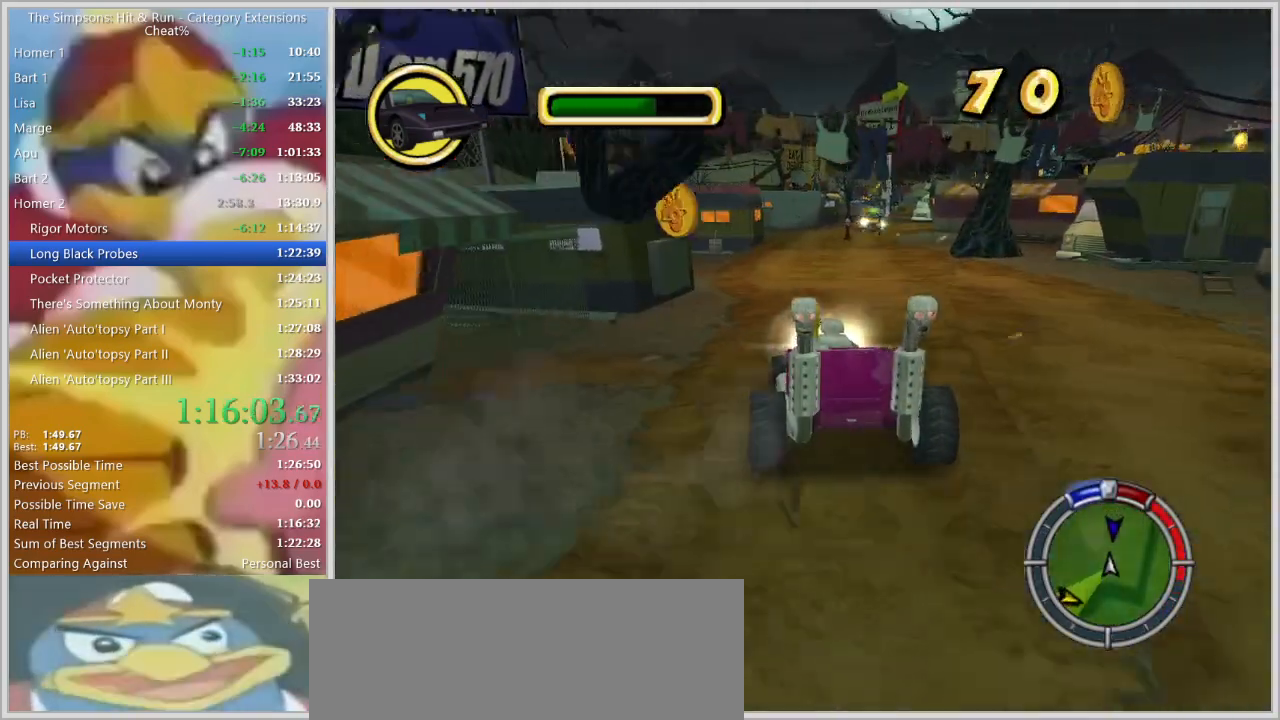
{"keys": ["s"], "events": [[67, "d", "down"], [150, "w", "up"], [250, "s", "down"], [350, "d", "up"]]}
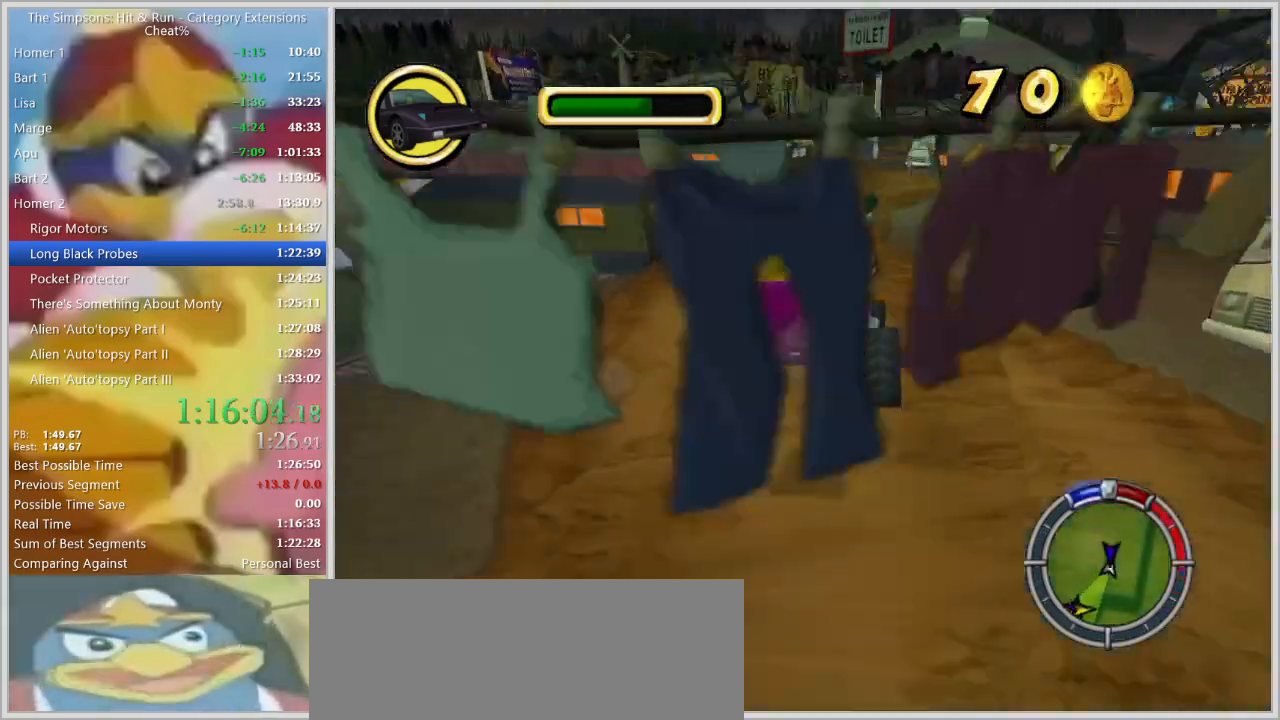
{"keys": ["s"], "events": [[117, "a", "down"], [317, "a", "up"]]}
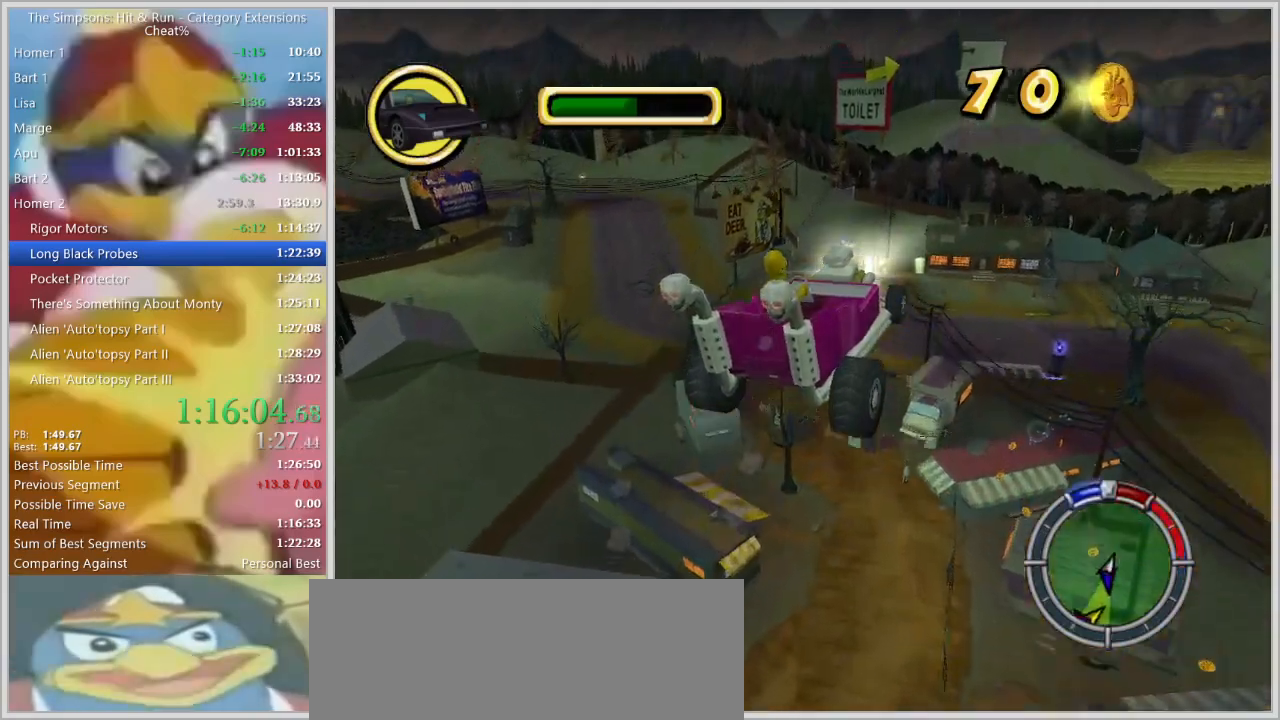
{"keys": ["s"], "events": []}
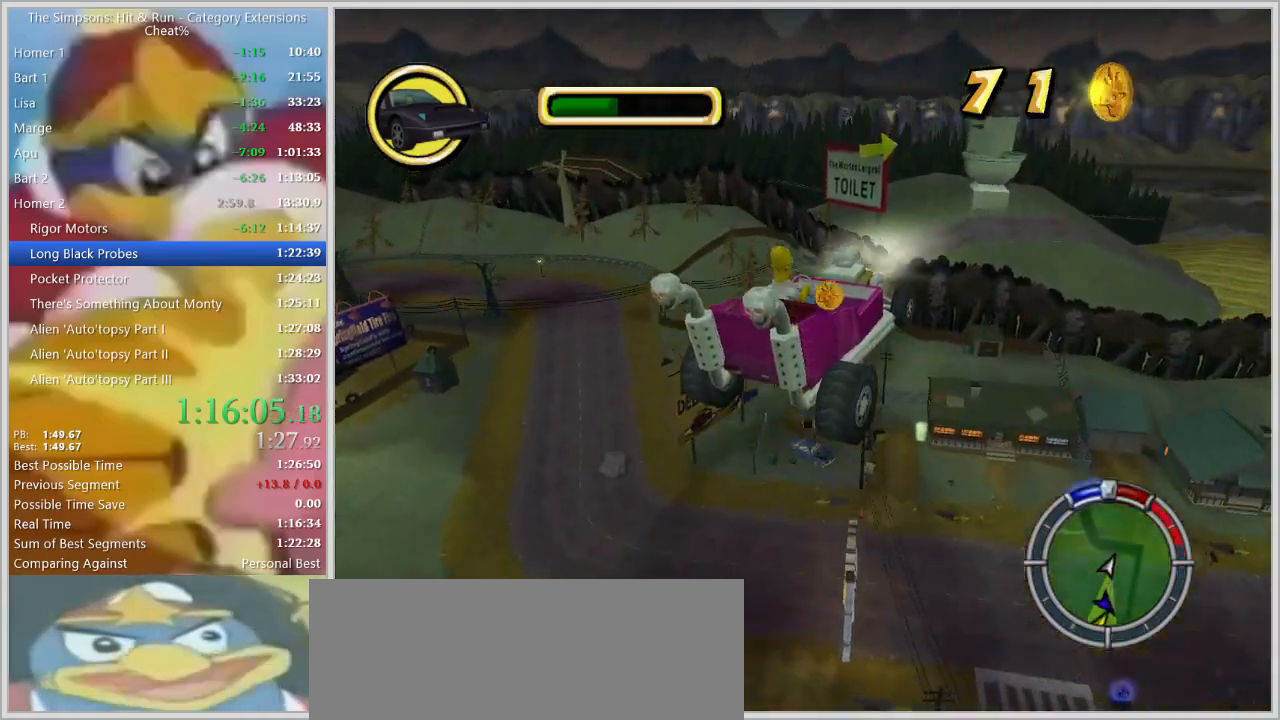
{"keys": [], "events": [[384, "s", "up"]]}
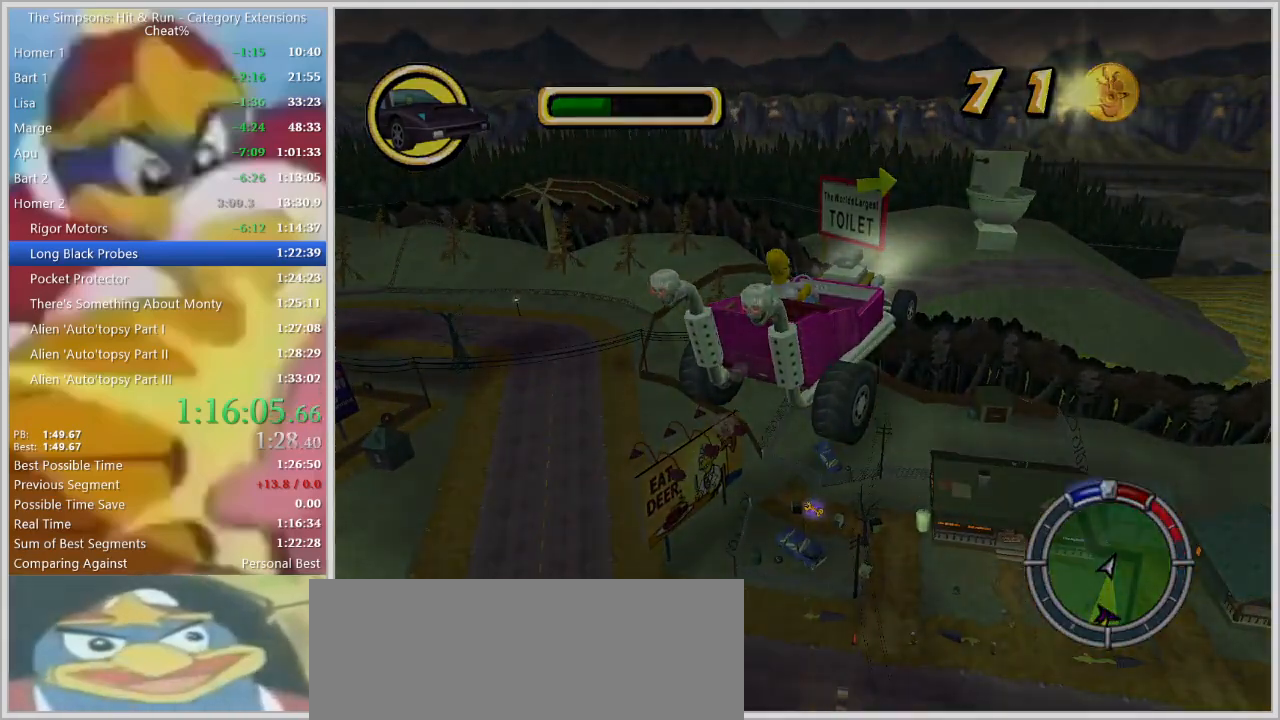
{"keys": [], "events": []}
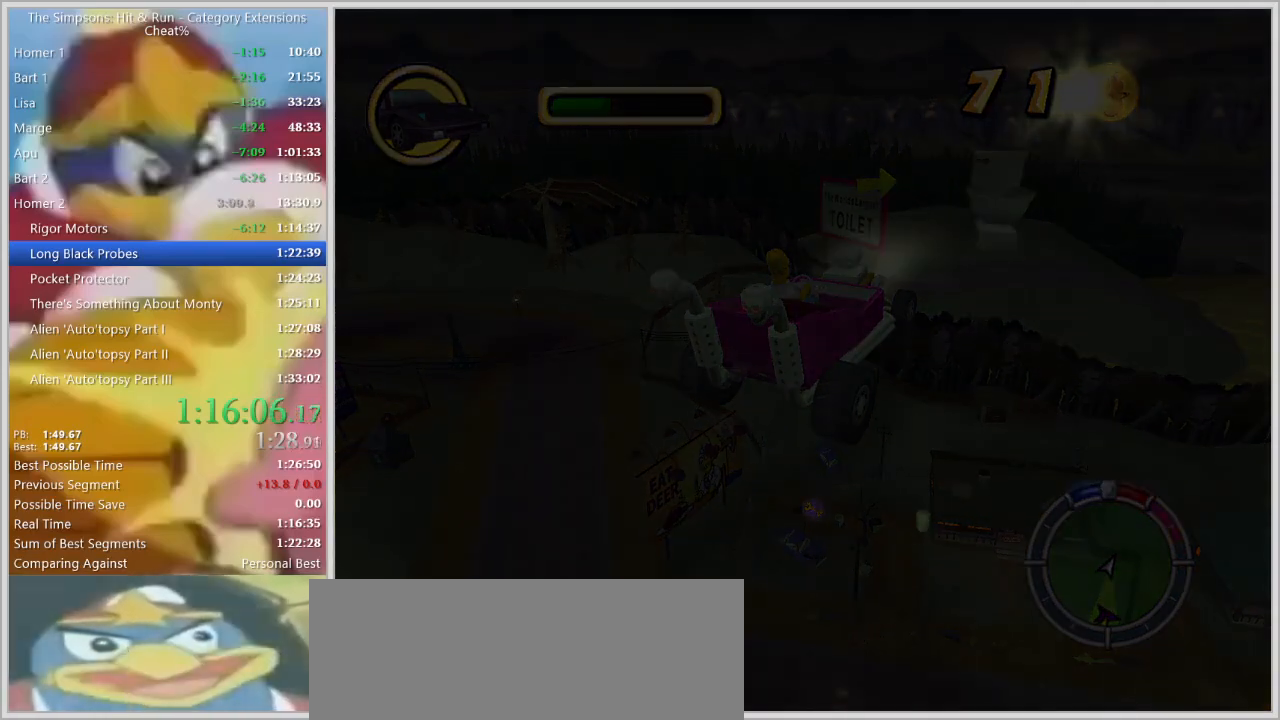
{"keys": ["d", "s"], "events": [[134, "d", "down"], [134, "s", "down"]]}